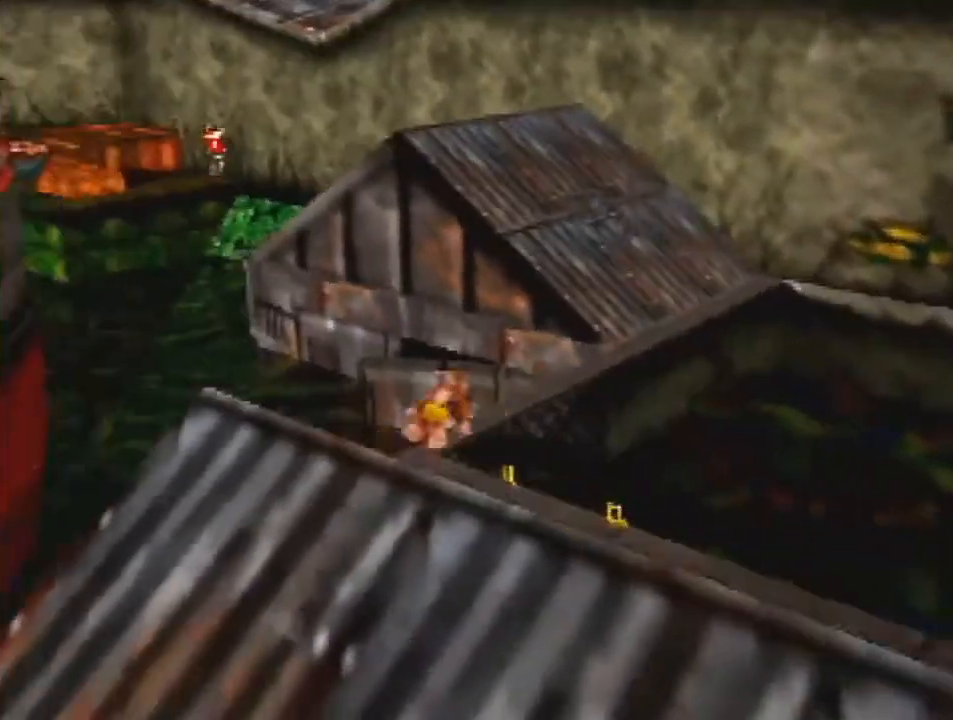
Gameplay with a controller (Nintendo layout); each line is a JSON object with the inputs held at the frame after it. "events" lists button and stick changes between this image and that frame as [ms after this image, input, new state], when the widget could be followed in between. Not read: L1 L3 R3.
{"buttons": ["Z"], "left_stick": "right", "events": [[67, "C_RIGHT", "down"], [200, "C_RIGHT", "up"], [500, "left_stick", "right"]]}
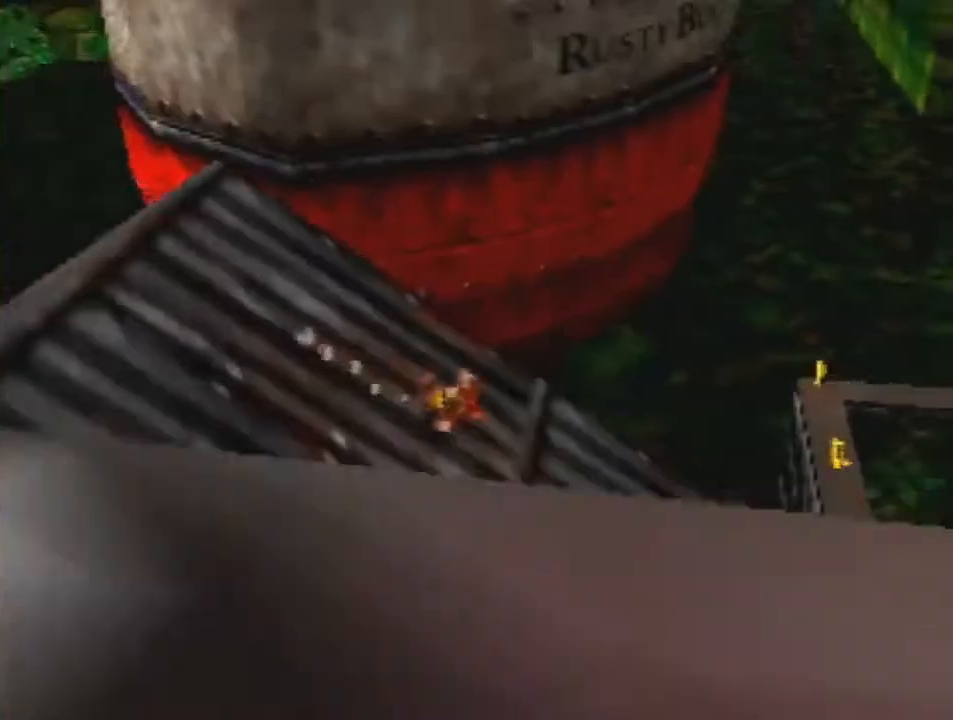
{"buttons": ["Z"], "left_stick": "right", "events": []}
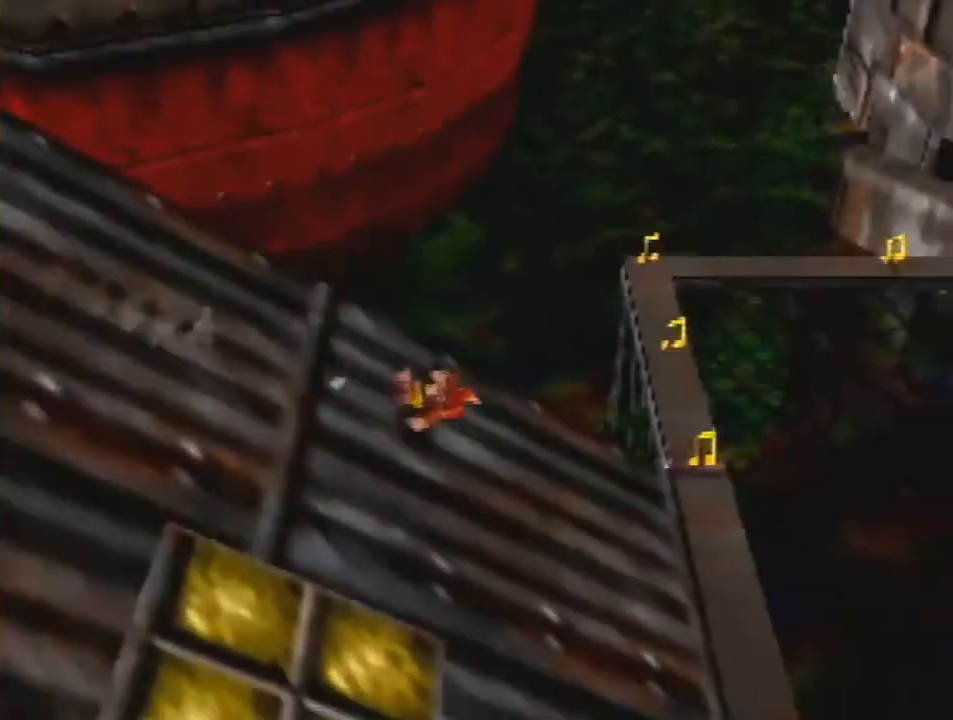
{"buttons": ["Z"], "left_stick": "up", "events": [[500, "left_stick", "up"]]}
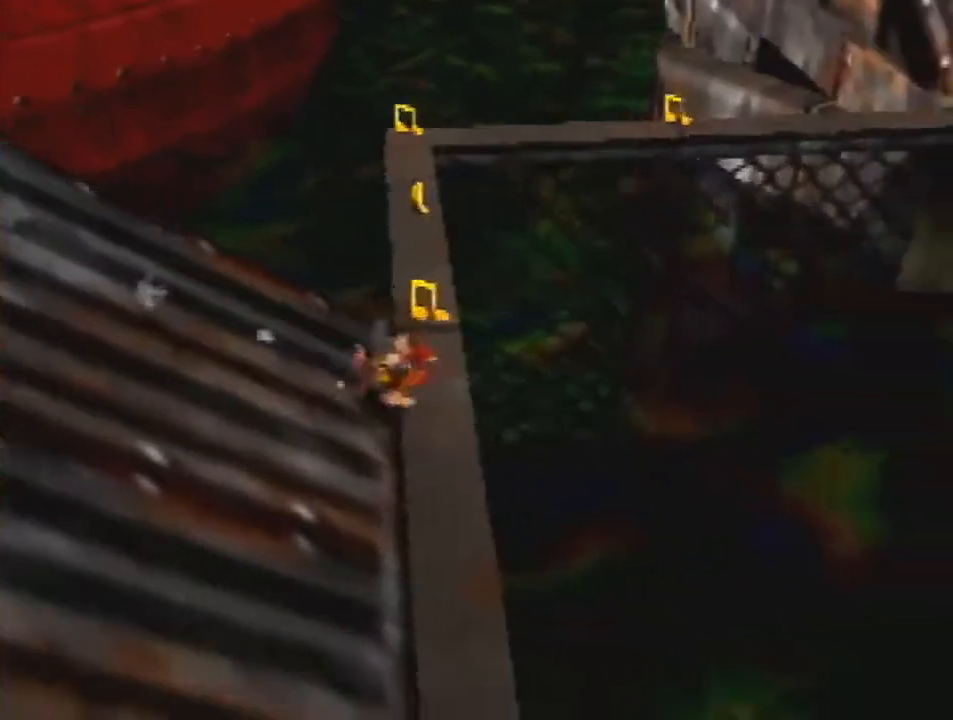
{"buttons": ["R1", "Z"], "left_stick": "up", "events": [[500, "R1", "down"]]}
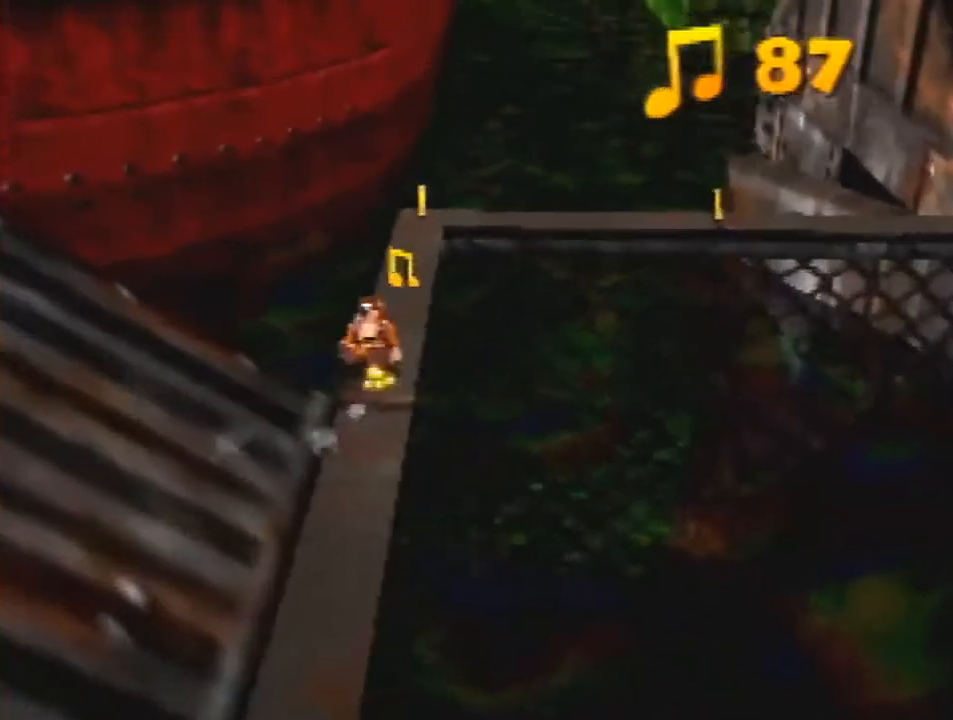
{"buttons": ["Z"], "left_stick": "up", "events": [[400, "R1", "up"]]}
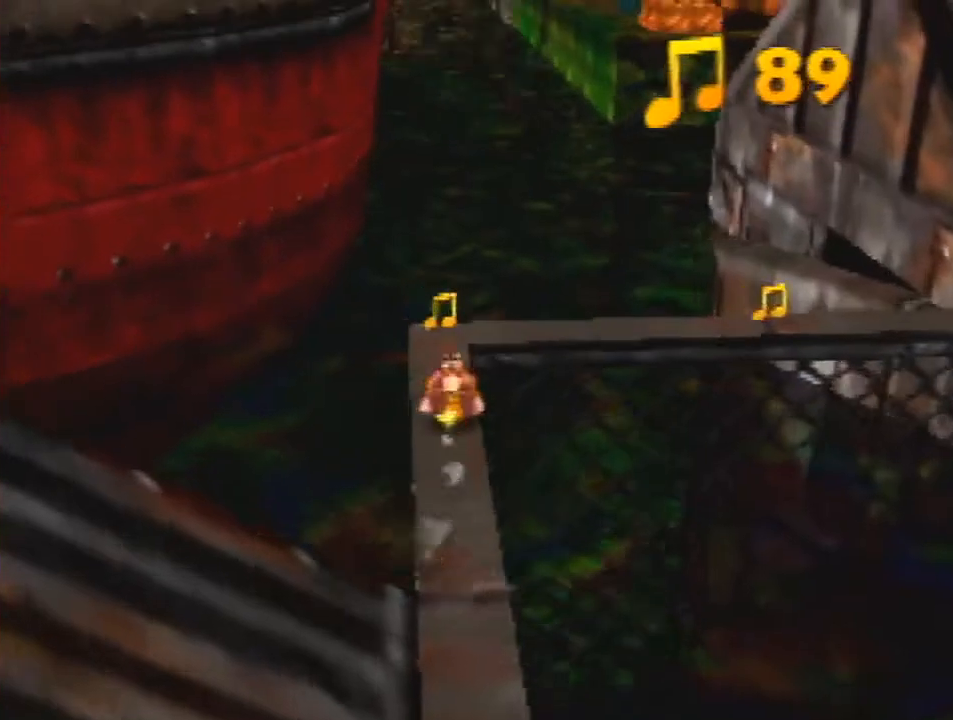
{"buttons": ["Z"], "left_stick": "right", "events": [[500, "left_stick", "right"]]}
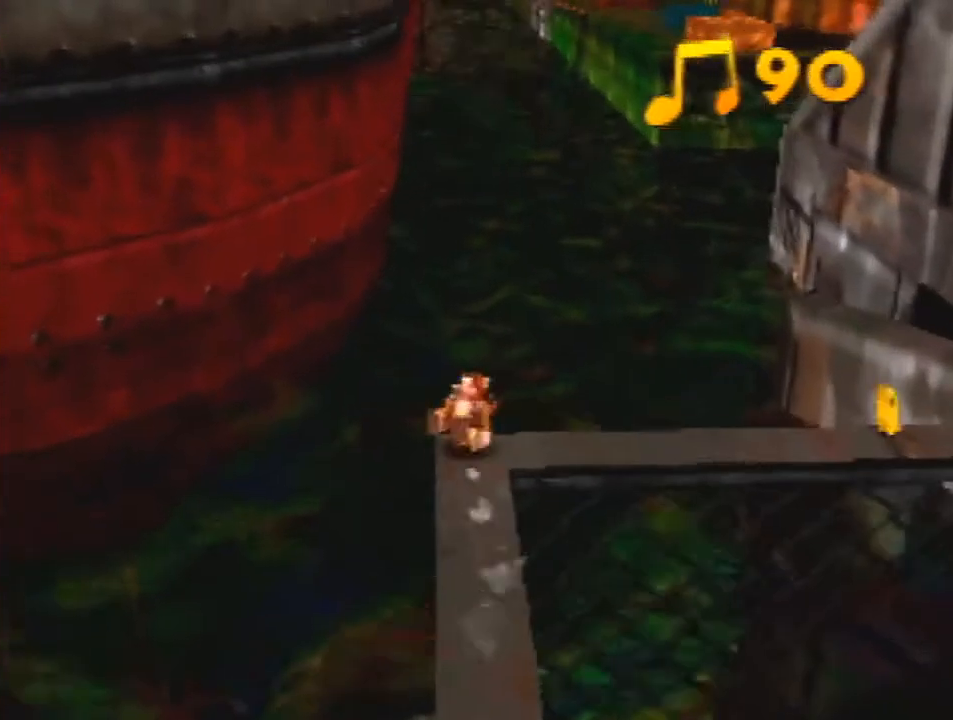
{"buttons": ["Z"], "left_stick": "up-right", "events": [[33, "A", "down"], [133, "R1", "down"], [300, "R1", "up"], [333, "A", "up"], [367, "left_stick", "up-right"]]}
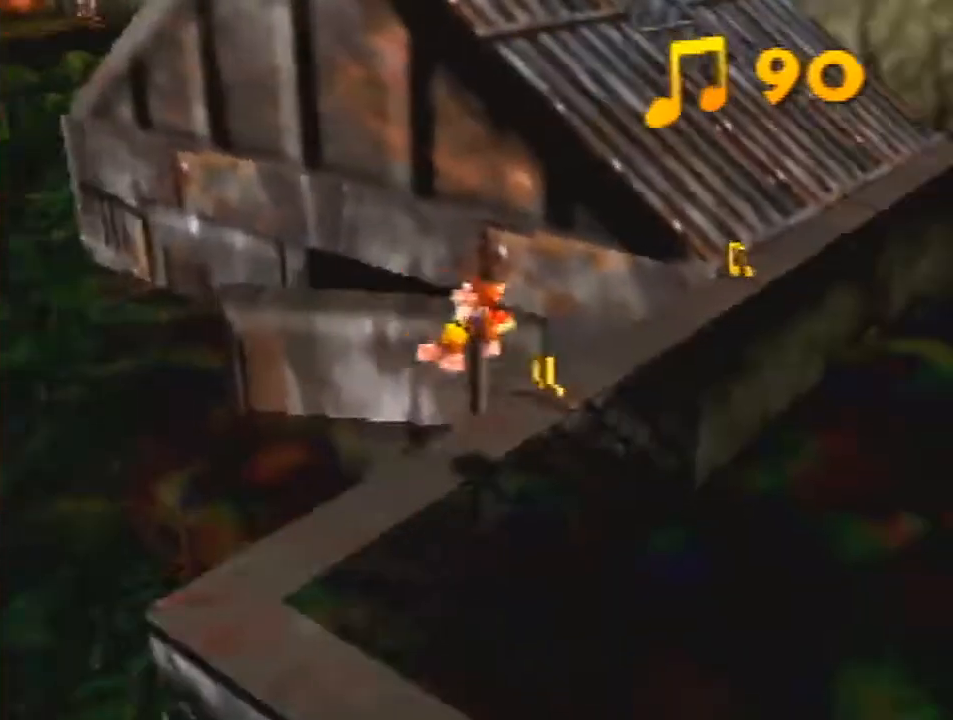
{"buttons": ["A", "Z"], "left_stick": "up", "events": [[33, "left_stick", "up"], [467, "A", "down"]]}
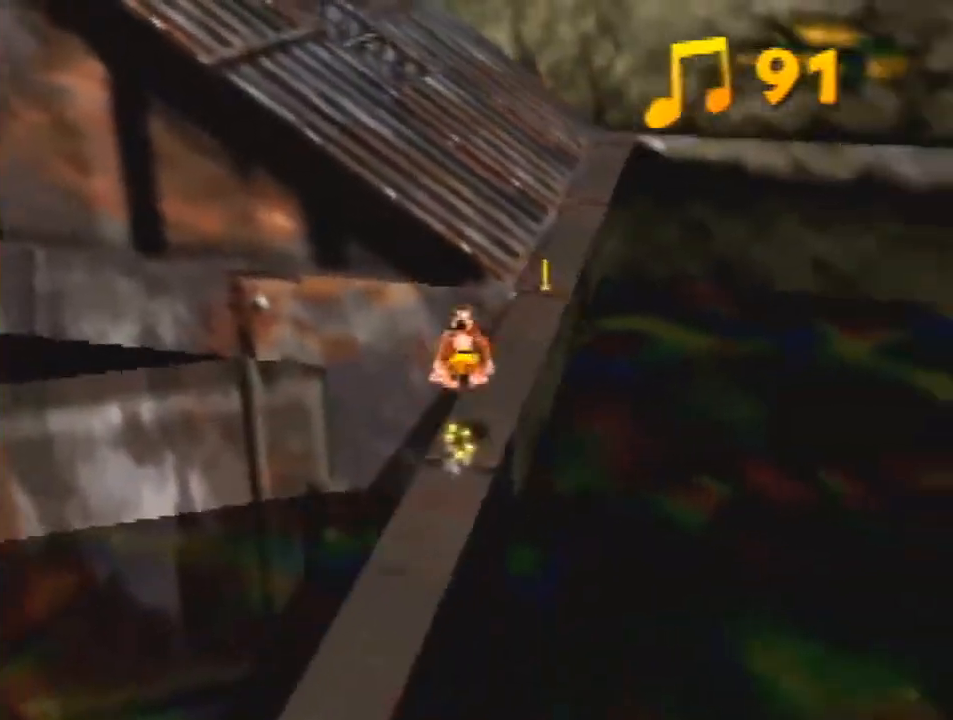
{"buttons": ["Z"], "left_stick": "up", "events": [[233, "A", "up"]]}
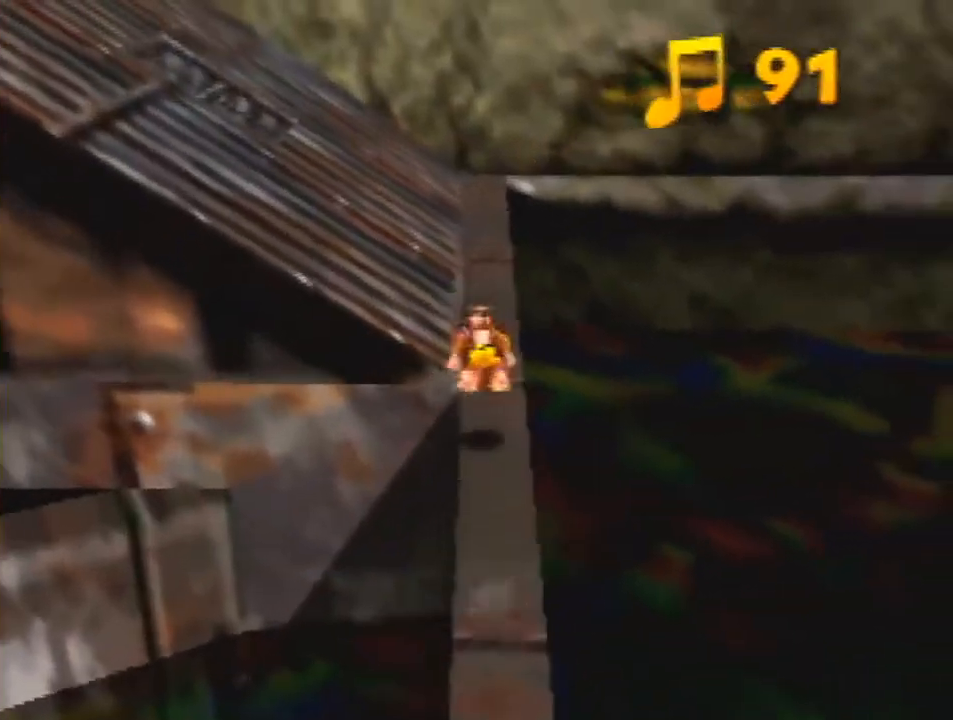
{"buttons": ["A", "R1", "Z"], "left_stick": "up-left", "events": [[367, "left_stick", "up-left"], [433, "A", "down"], [433, "R1", "down"]]}
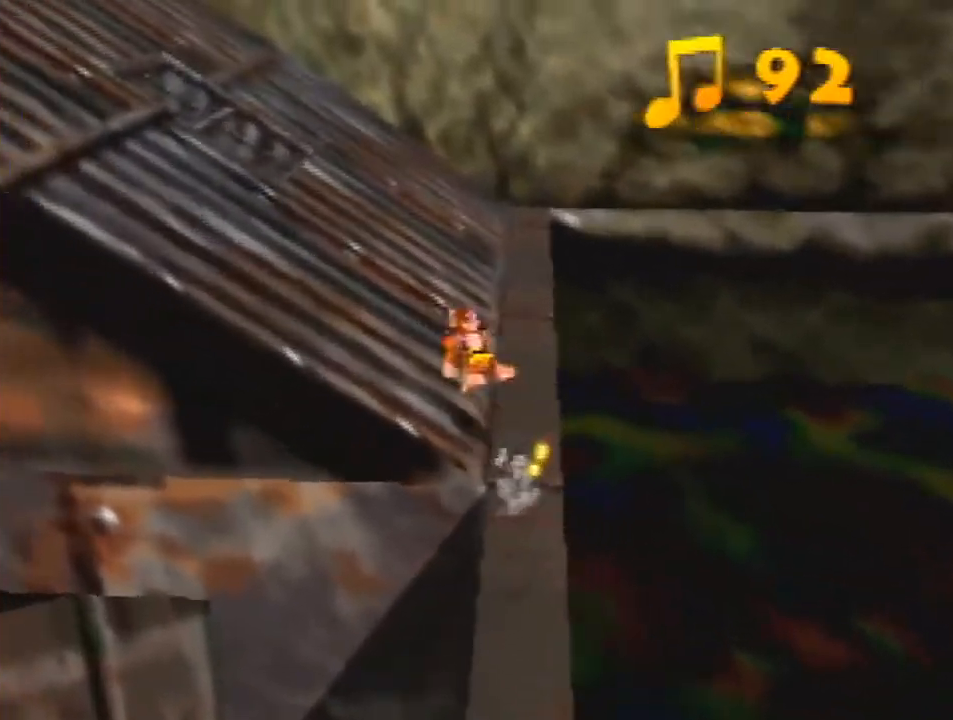
{"buttons": ["Z"], "left_stick": "up", "events": [[233, "left_stick", "up"], [300, "A", "up"], [300, "R1", "up"]]}
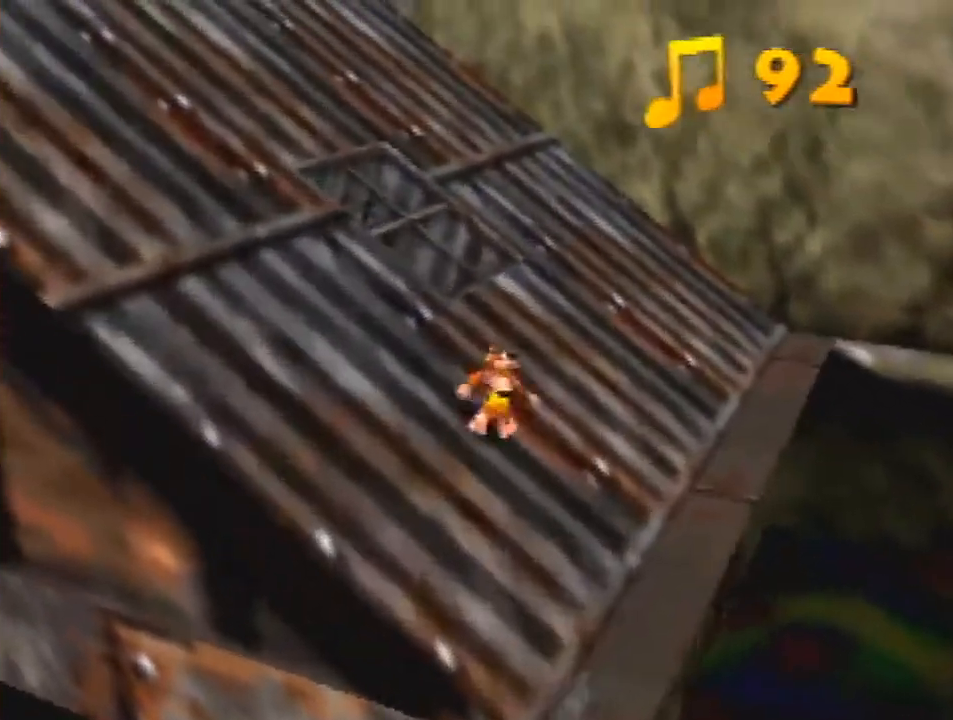
{"buttons": [], "left_stick": "up-left", "events": [[133, "A", "down"], [433, "A", "up"], [467, "Z", "up"], [467, "left_stick", "up-left"]]}
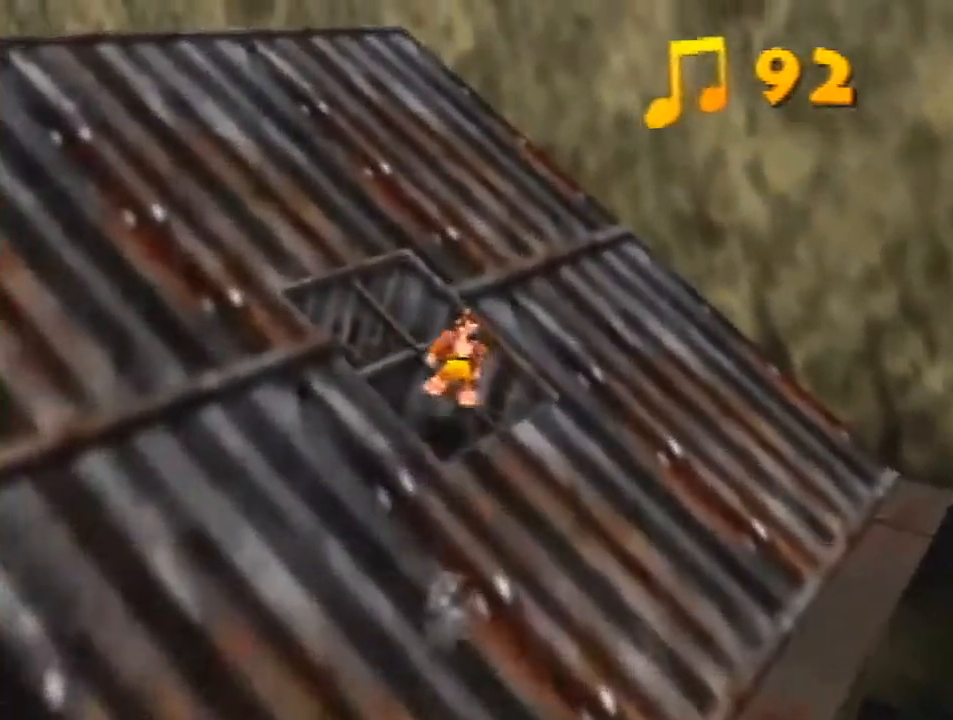
{"buttons": [], "left_stick": "up-left", "events": [[67, "B", "down"], [167, "B", "up"]]}
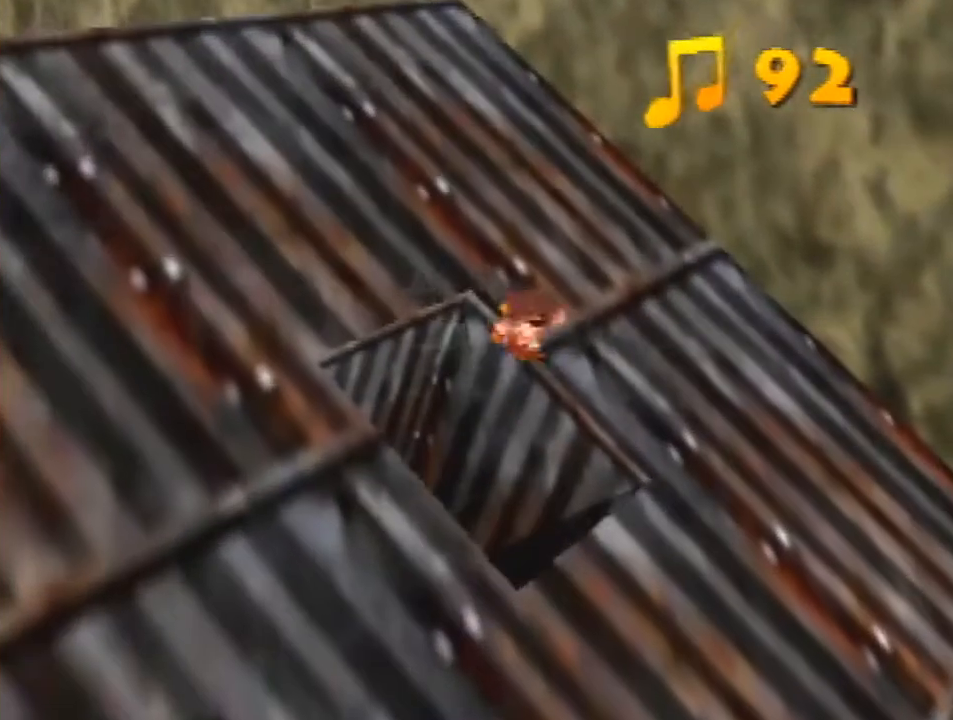
{"buttons": [], "left_stick": "up-left", "events": []}
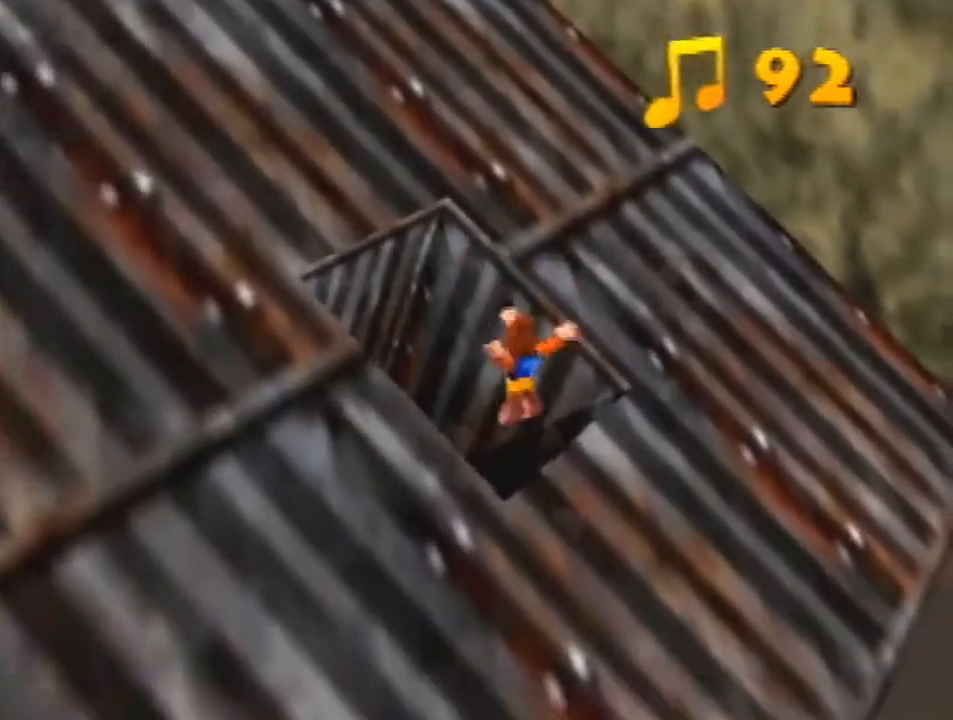
{"buttons": [], "left_stick": "up-left", "events": []}
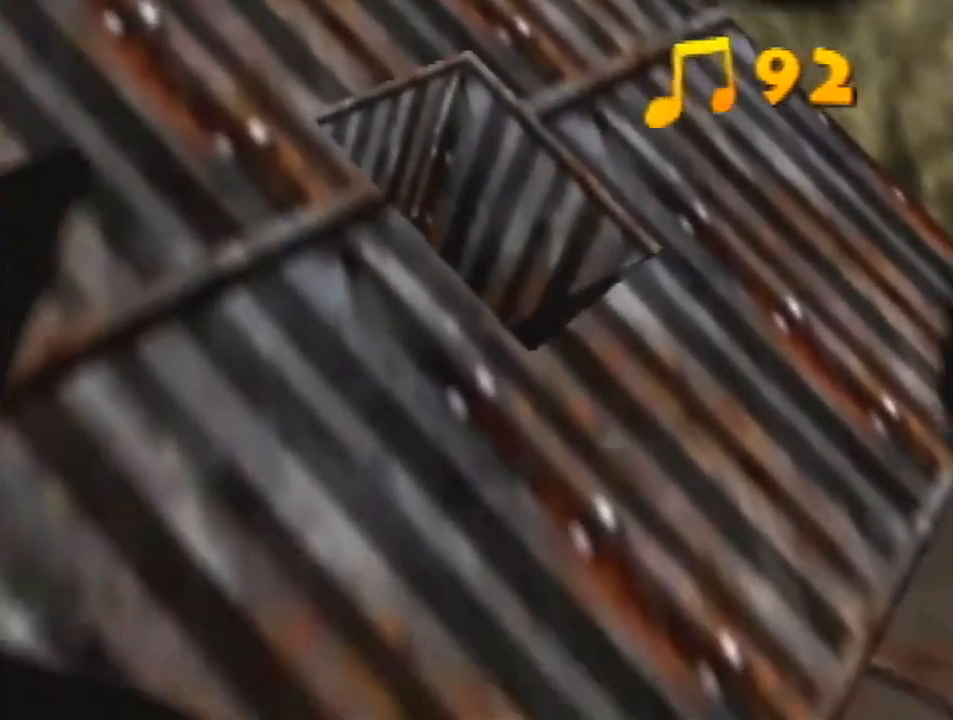
{"buttons": ["A", "B", "R1"], "left_stick": "center", "events": [[233, "left_stick", "center"], [433, "A", "down"], [433, "B", "down"], [467, "R1", "down"]]}
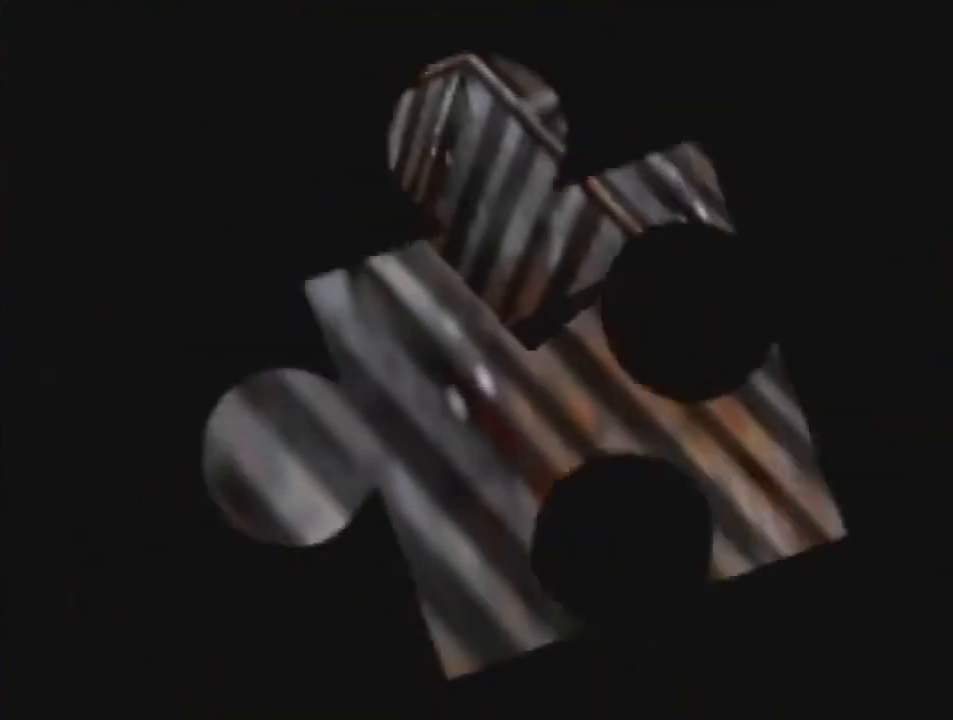
{"buttons": [], "left_stick": "center", "events": [[33, "A", "up"], [67, "B", "up"], [67, "R1", "up"]]}
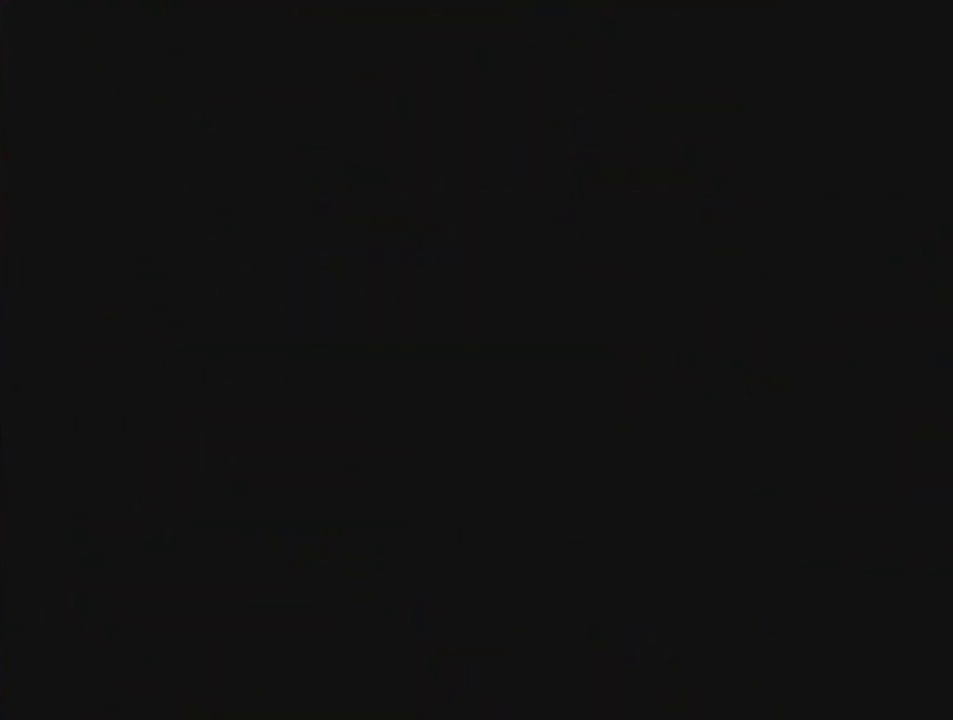
{"buttons": [], "left_stick": "center", "events": []}
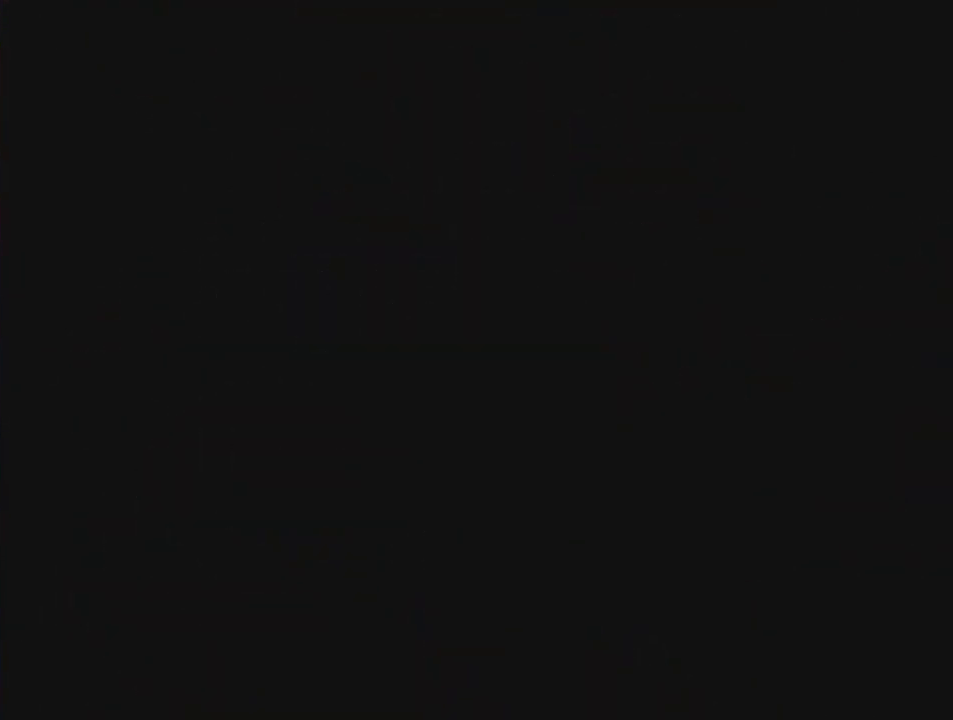
{"buttons": [], "left_stick": "center", "events": []}
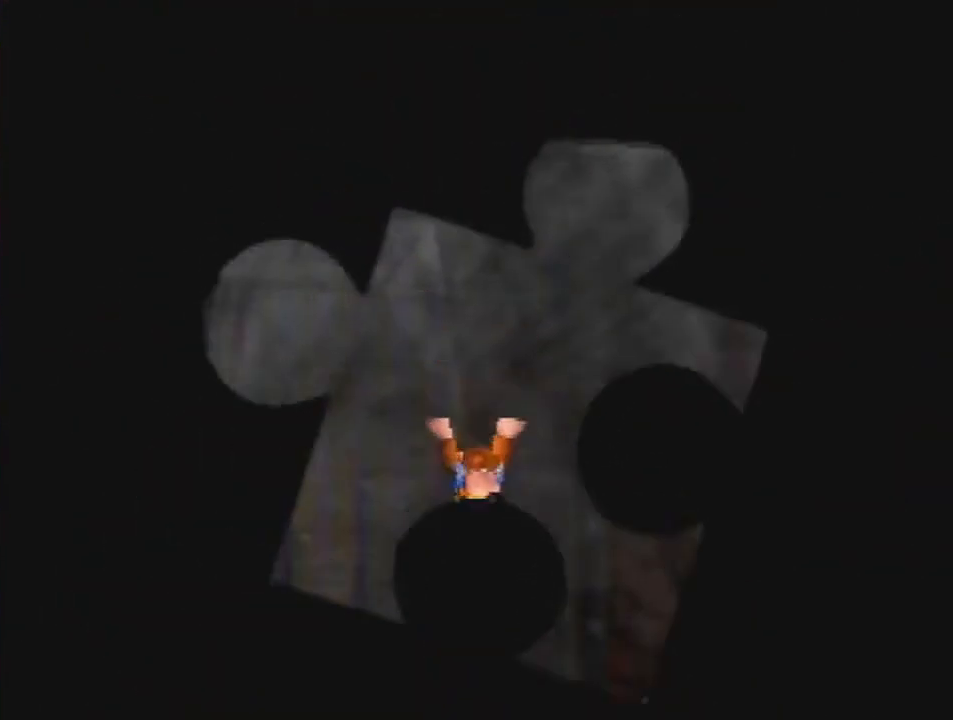
{"buttons": ["Z", "C_LEFT"], "left_stick": "center", "events": [[400, "Z", "down"], [467, "C_LEFT", "down"]]}
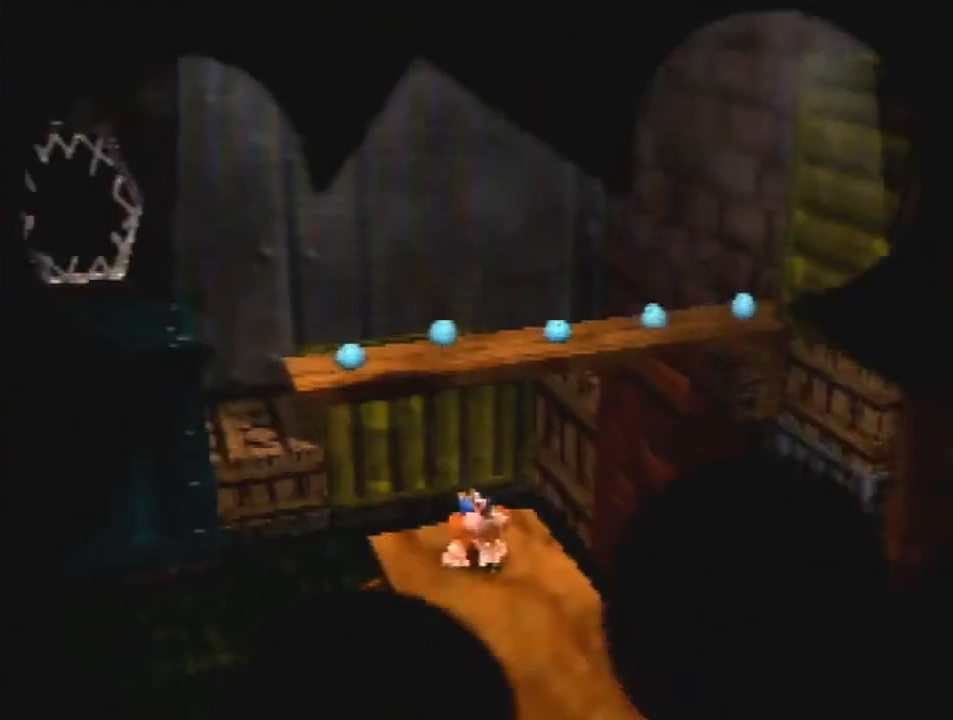
{"buttons": ["Z"], "left_stick": "center", "events": [[67, "C_LEFT", "up"]]}
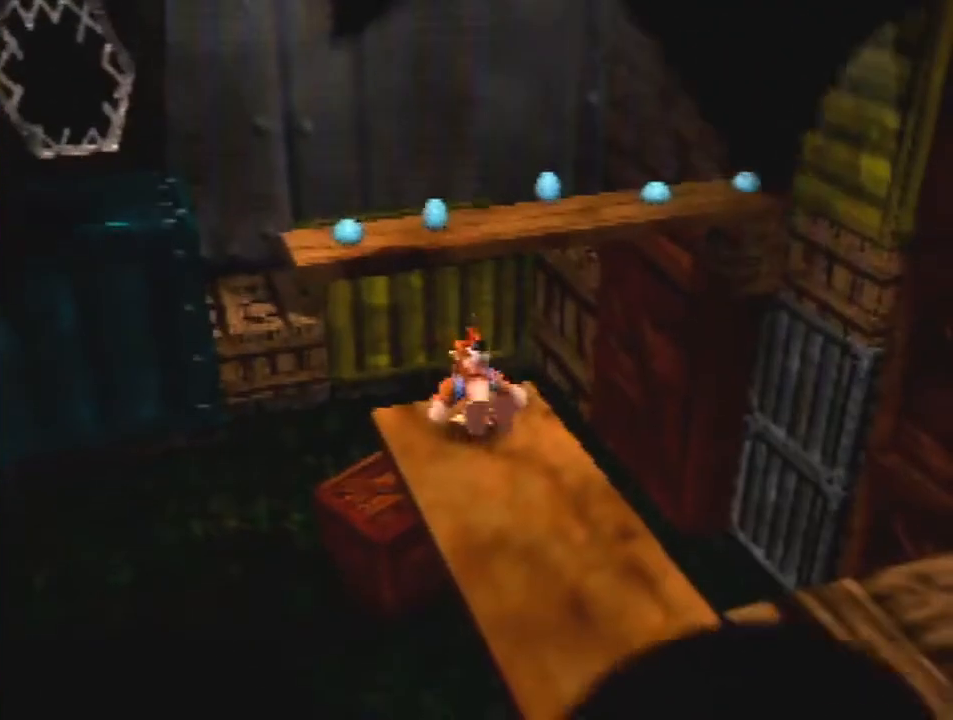
{"buttons": ["A", "Z"], "left_stick": "up", "events": [[33, "left_stick", "up-left"], [67, "A", "down"], [200, "left_stick", "up"]]}
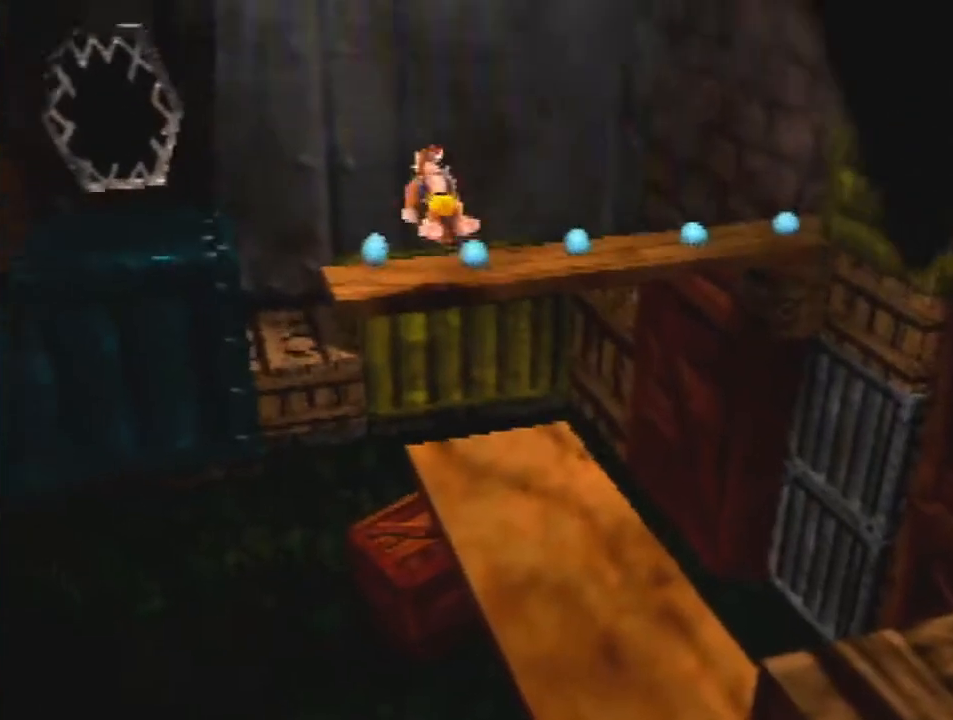
{"buttons": ["A", "Z"], "left_stick": "down", "events": [[133, "left_stick", "up-left"], [300, "left_stick", "down"]]}
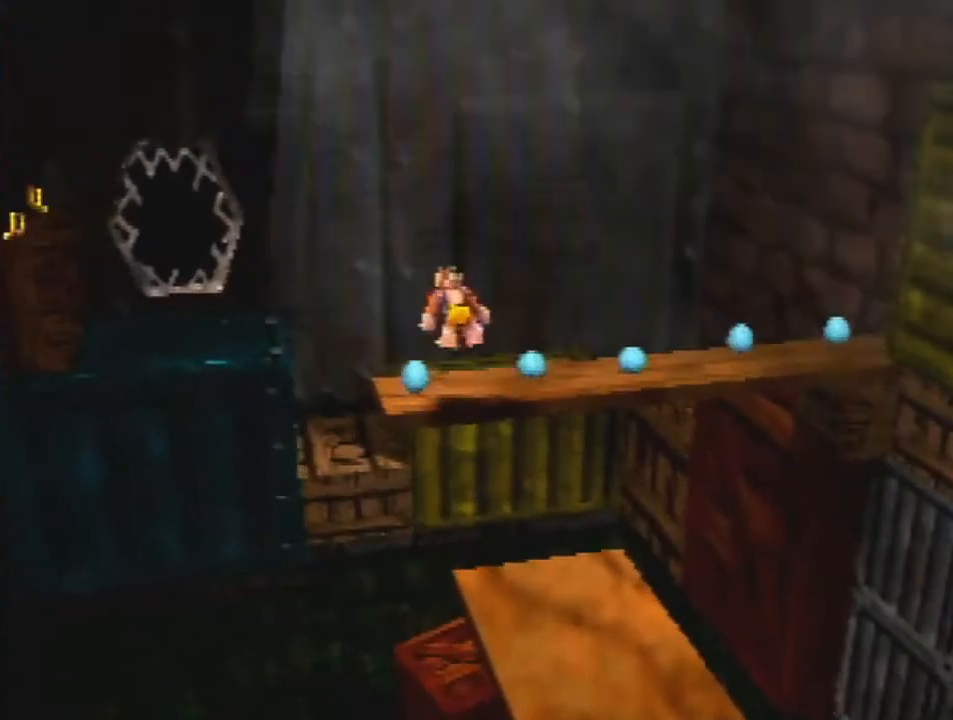
{"buttons": ["A", "Z"], "left_stick": "up-left", "events": [[33, "A", "up"], [133, "left_stick", "center"], [267, "left_stick", "up-left"], [333, "A", "down"]]}
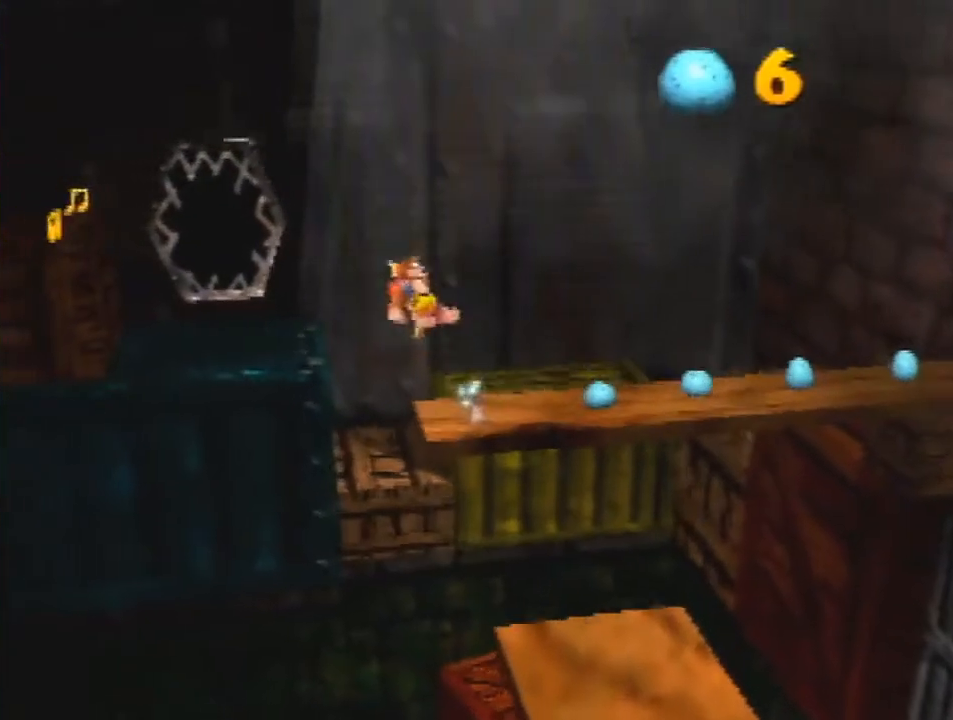
{"buttons": ["A", "Z"], "left_stick": "up-left", "events": []}
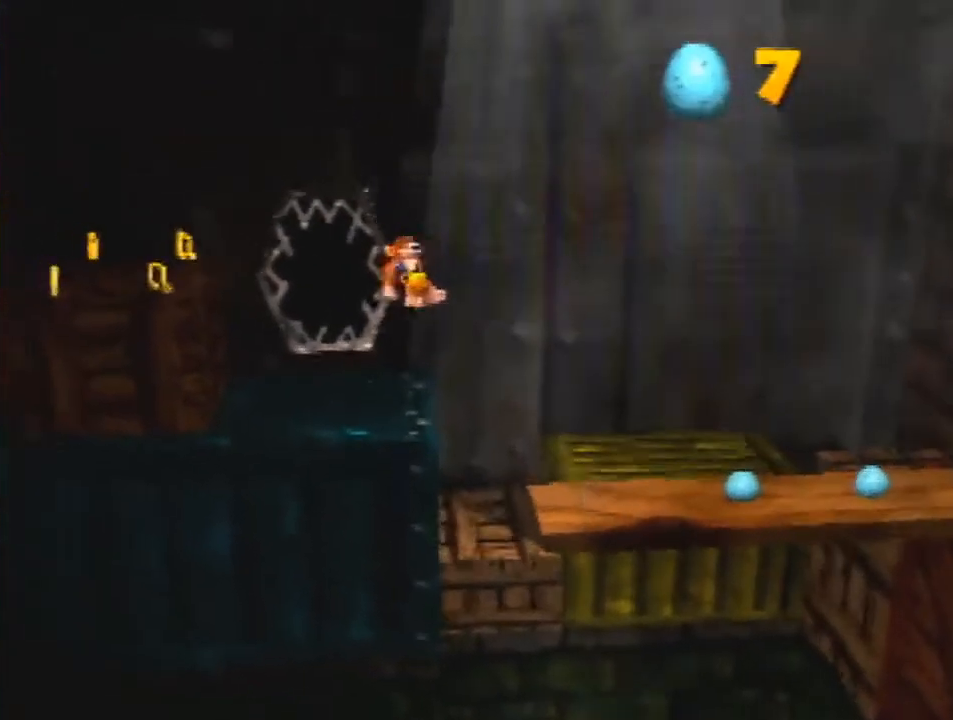
{"buttons": ["A", "Z"], "left_stick": "up-left", "events": []}
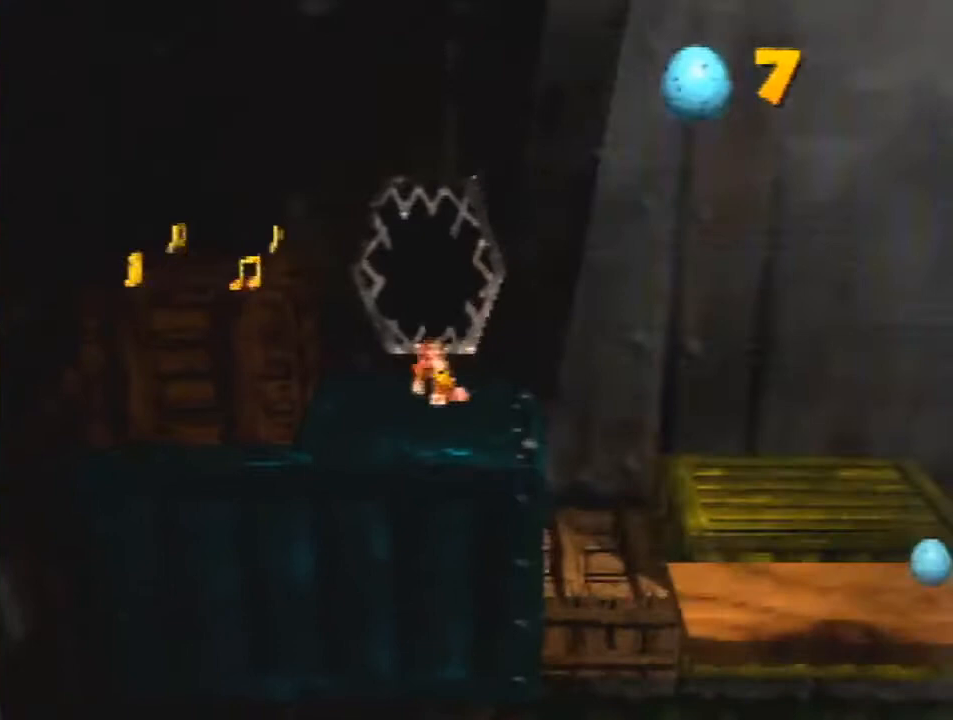
{"buttons": ["Z"], "left_stick": "up-left", "events": [[233, "A", "up"]]}
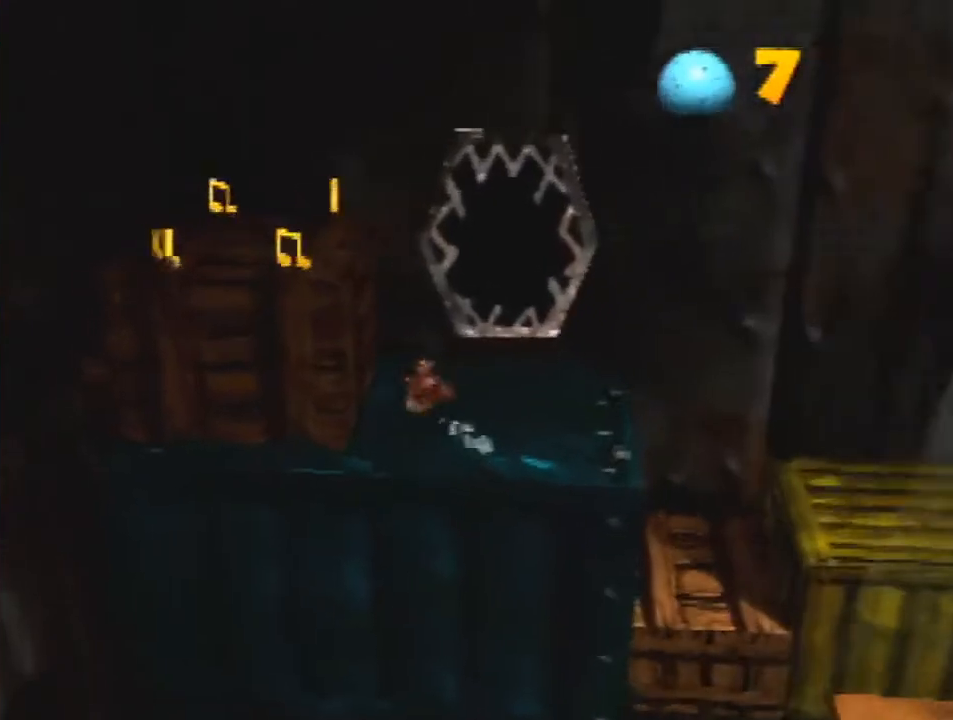
{"buttons": ["A", "Z"], "left_stick": "up-right", "events": [[33, "left_stick", "up"], [100, "A", "down"], [300, "left_stick", "up-right"]]}
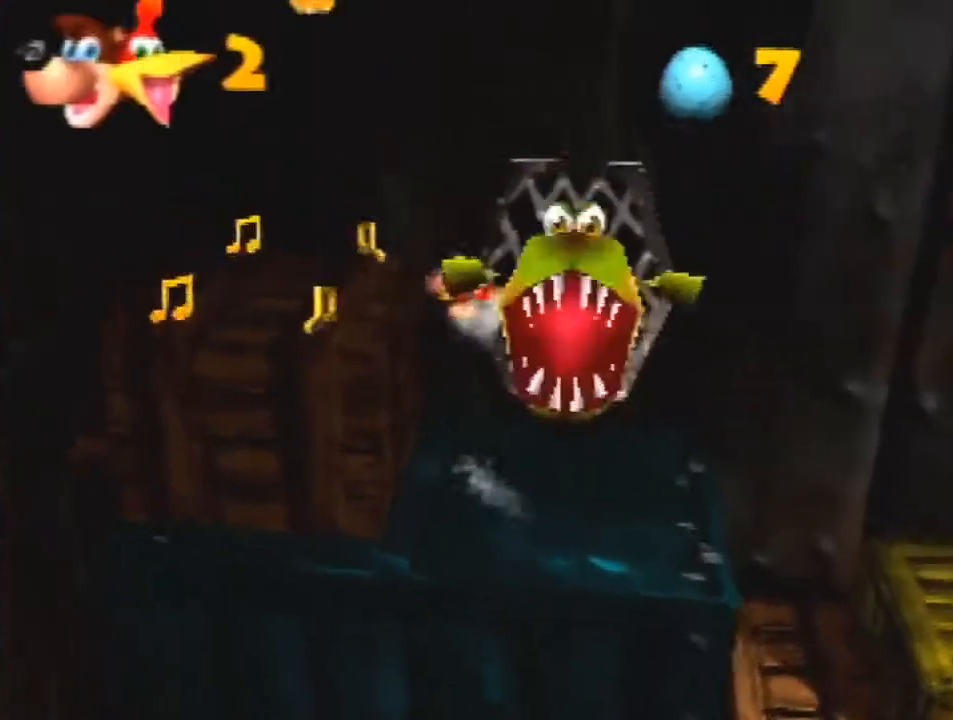
{"buttons": ["Z"], "left_stick": "up-left", "events": [[300, "A", "up"], [300, "left_stick", "up-left"]]}
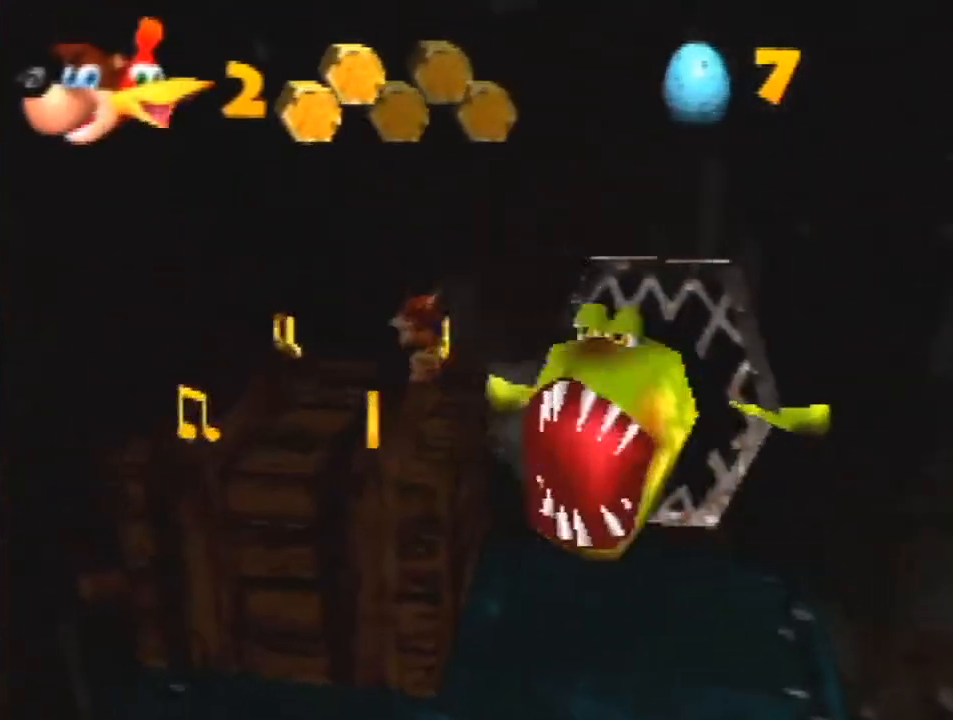
{"buttons": ["Z"], "left_stick": "up-left", "events": []}